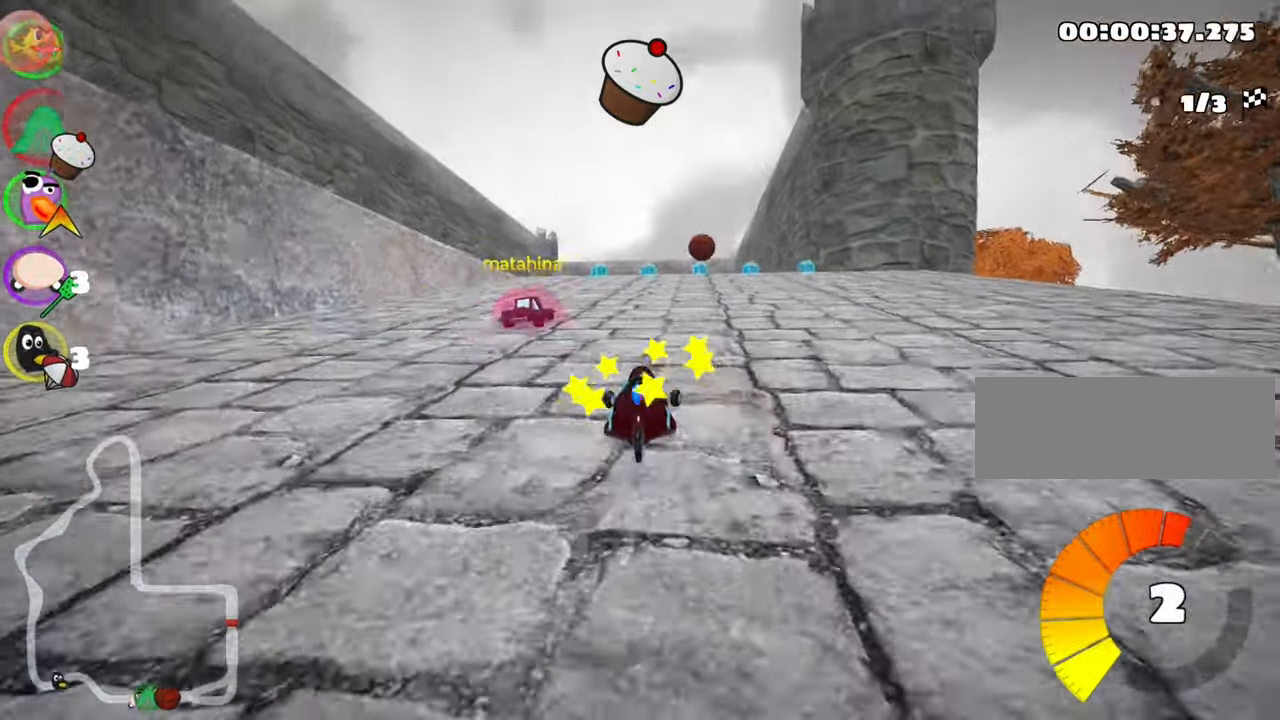
Gameplay with keyboard; each line is a JSON object with the keys held at the frame after it. "events" lists presses ("down") and releases ("up") of "down", "fire", "flag", "left", "look", "nitro", "right", "skid" and "up" between this image and that frame as [ms after this image, input, new state], when the widget could be followed in between. No other keys are recorded. Mouse input is not recorded. Key names are as the overlay labels them; some are game actions (e.g. jump) rather than physical keys.
{"keys": ["skid", "up"], "events": [[16, "nitro", "up"], [133, "right", "up"], [183, "left", "down"], [183, "skid", "down"], [433, "left", "up"]]}
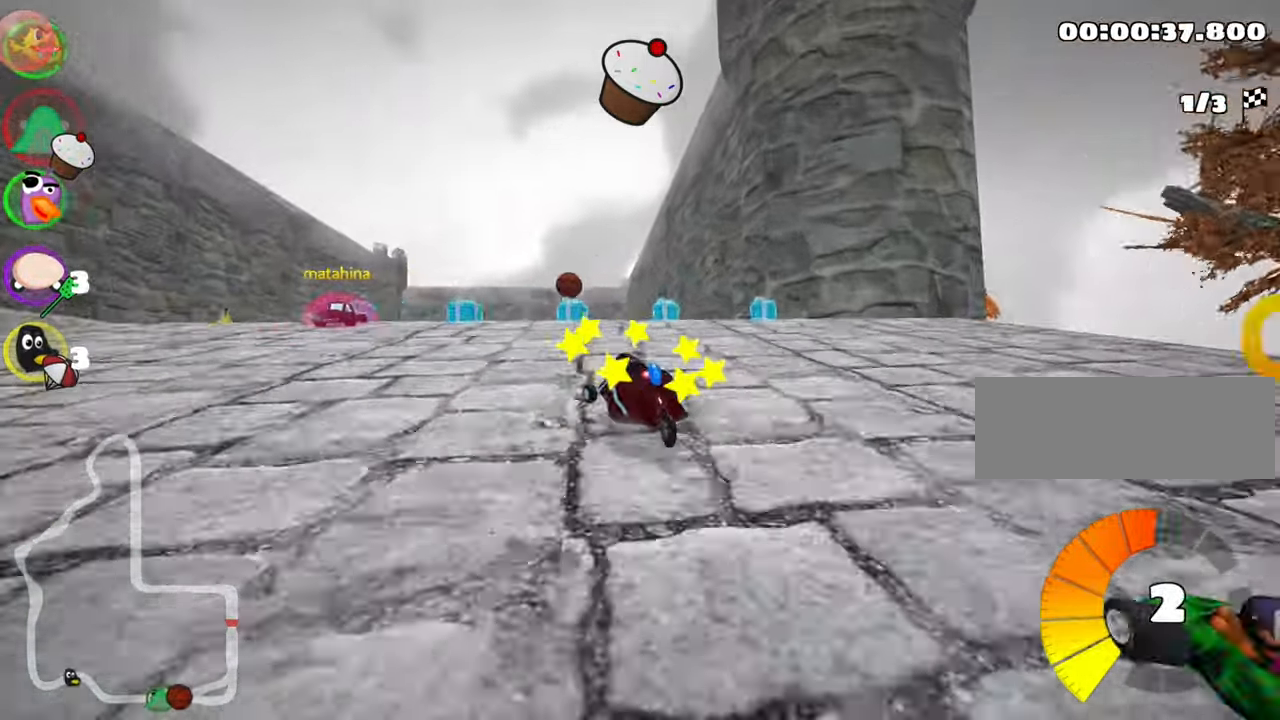
{"keys": ["right", "skid", "up"], "events": [[250, "right", "down"]]}
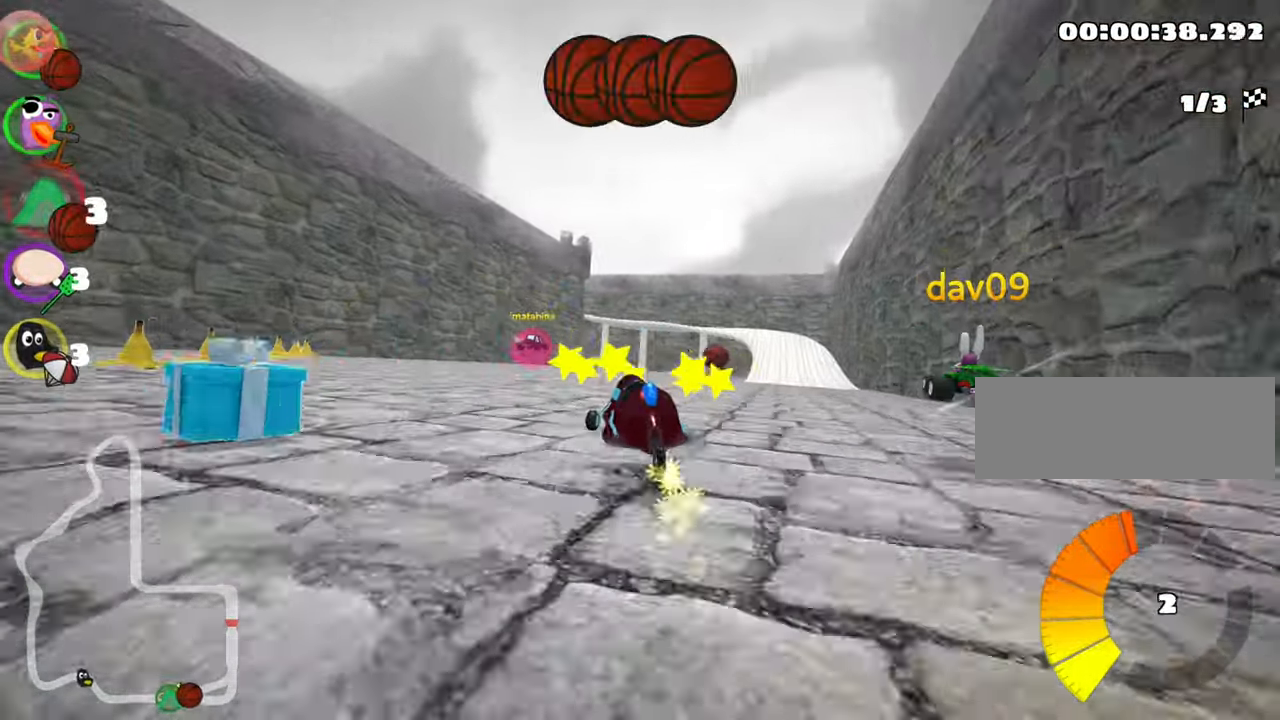
{"keys": ["fire", "right", "skid", "up"], "events": [[466, "fire", "down"]]}
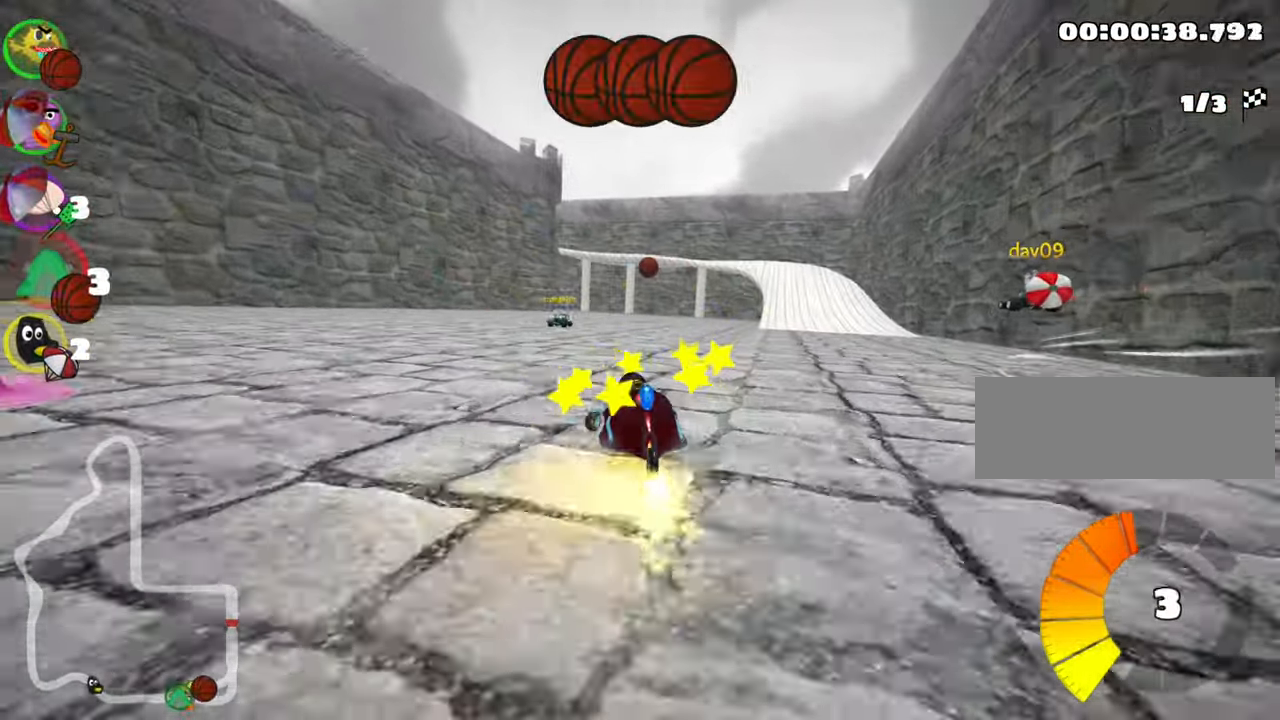
{"keys": ["up"], "events": [[16, "nitro", "down"], [33, "skid", "up"], [66, "right", "up"], [83, "fire", "up"], [183, "nitro", "up"]]}
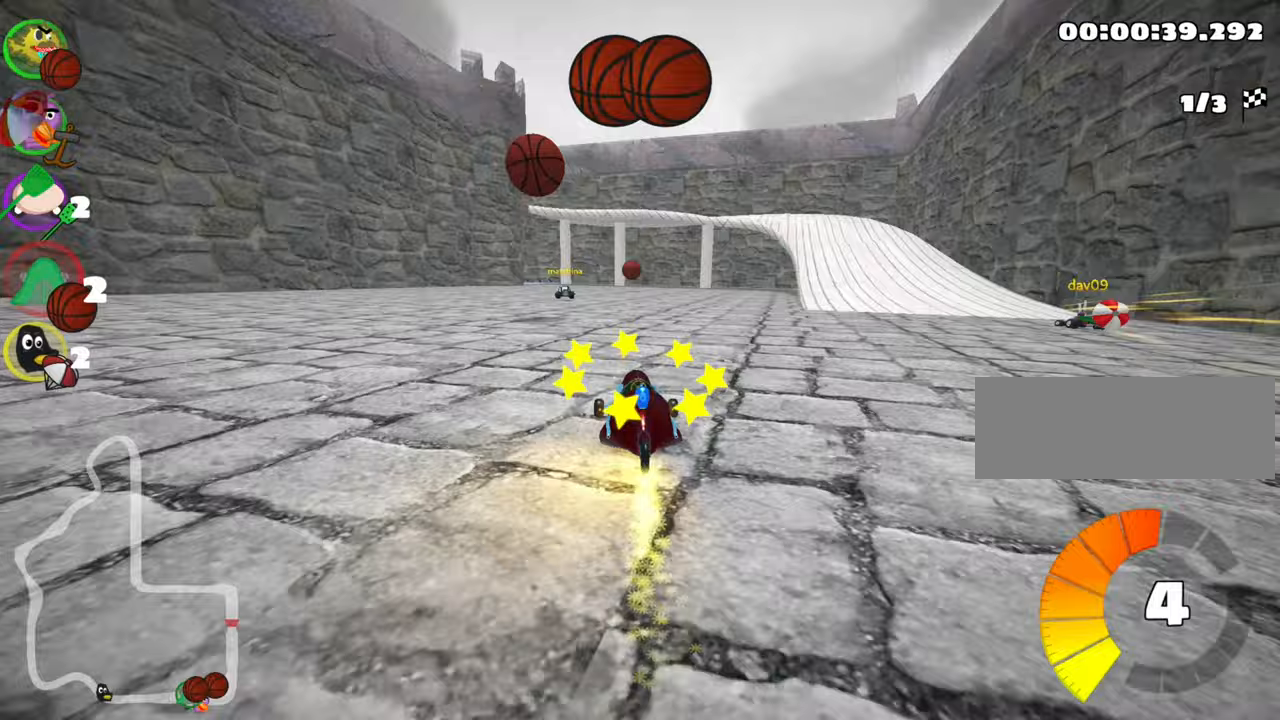
{"keys": ["left", "skid", "up"], "events": [[50, "right", "down"], [350, "right", "up"], [433, "skid", "down"], [467, "left", "down"]]}
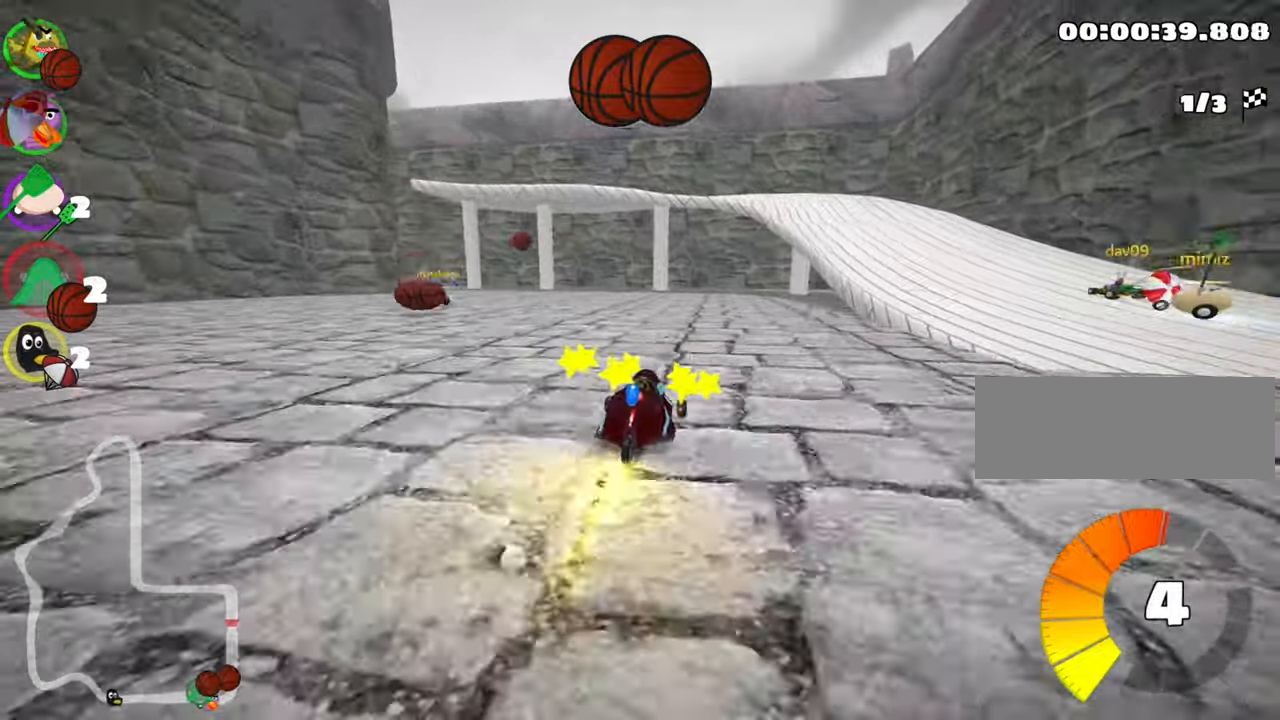
{"keys": ["skid", "up"], "events": [[383, "left", "up"]]}
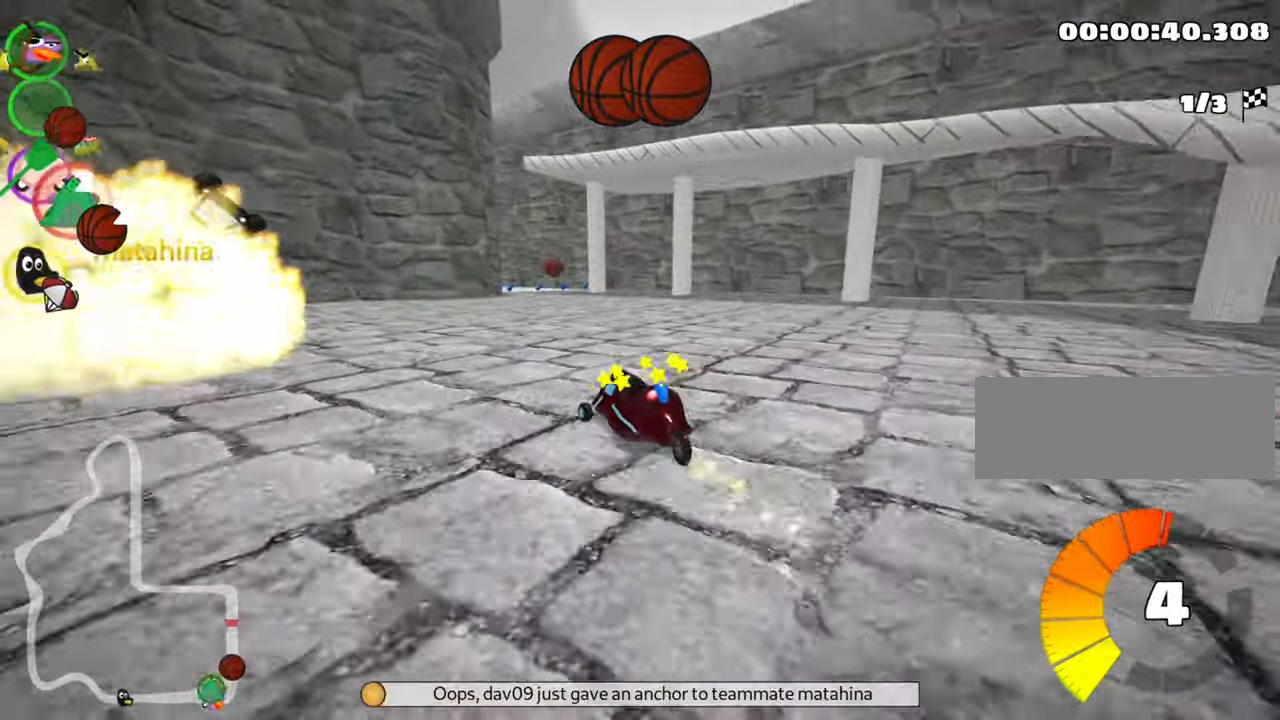
{"keys": ["left", "skid", "up"], "events": [[33, "right", "down"], [300, "left", "down"], [350, "right", "up"]]}
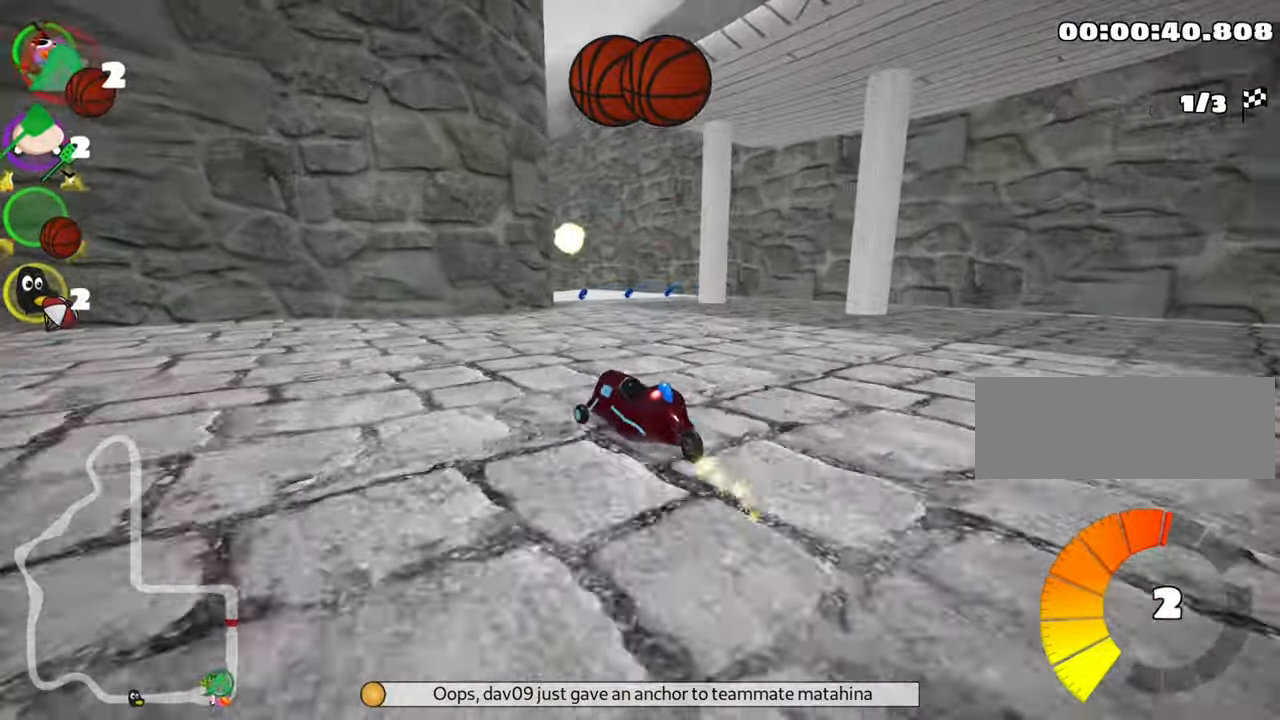
{"keys": ["skid", "up"], "events": [[50, "left", "up"], [50, "right", "down"], [217, "right", "up"], [283, "left", "down"], [367, "left", "up"]]}
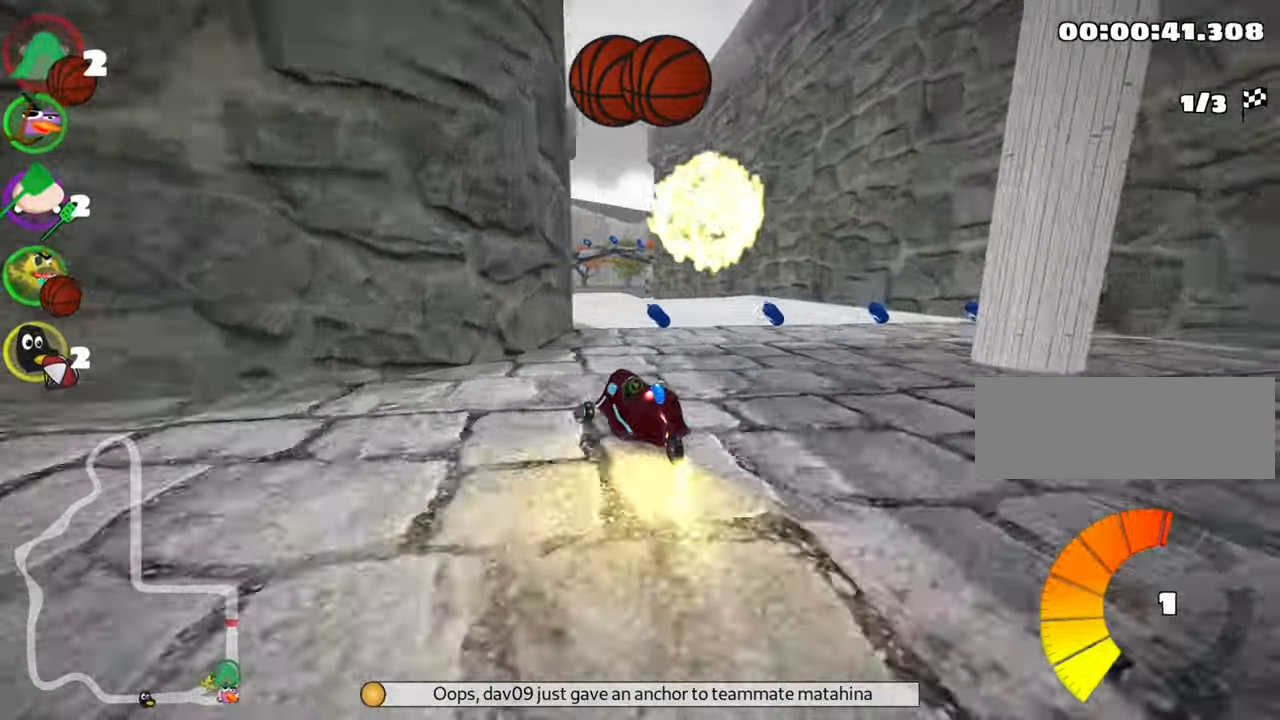
{"keys": ["right", "skid", "up"], "events": [[17, "left", "down"], [167, "right", "down"], [183, "left", "up"]]}
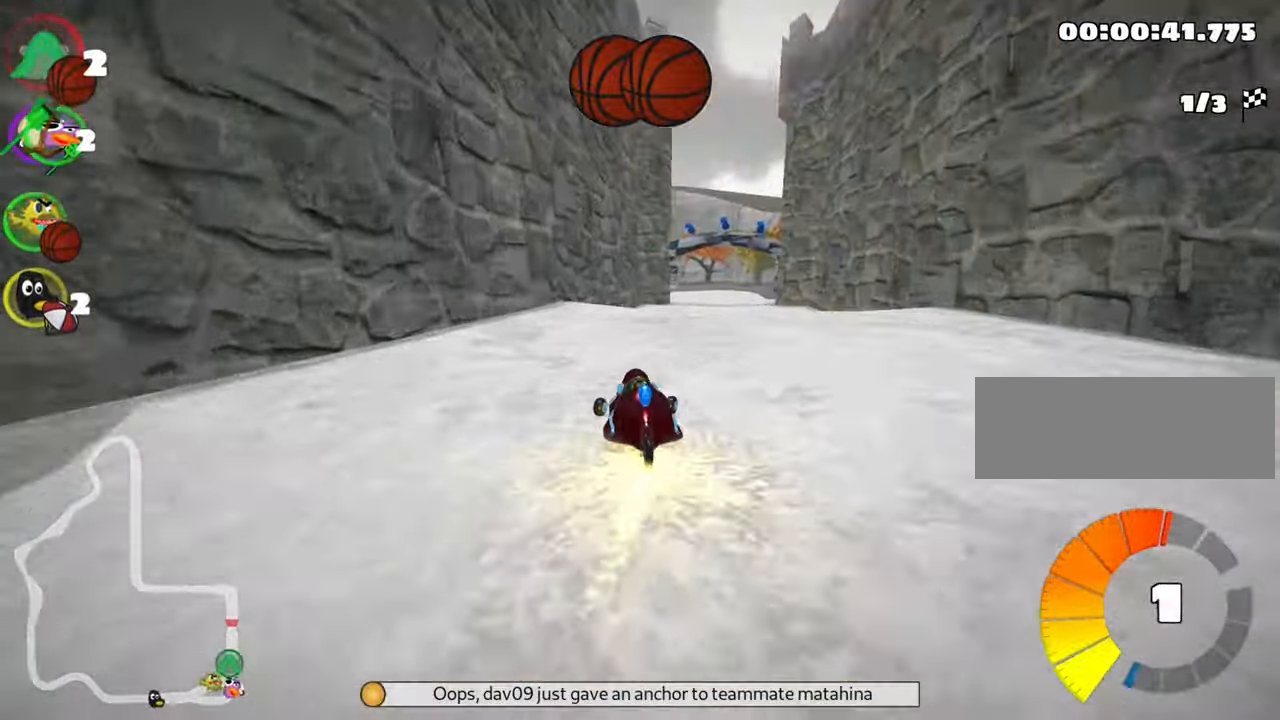
{"keys": ["up"], "events": [[233, "nitro", "down"], [233, "skid", "up"], [350, "right", "up"], [400, "nitro", "up"]]}
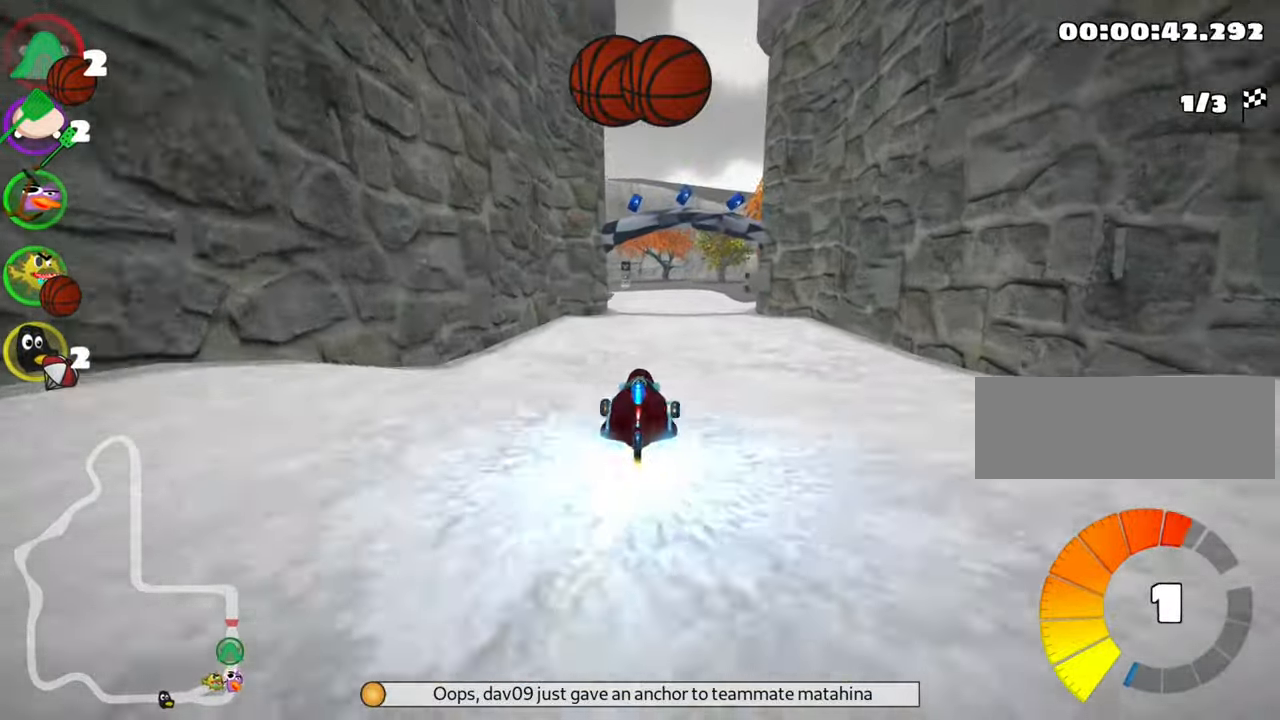
{"keys": ["right", "up"], "events": [[317, "right", "down"]]}
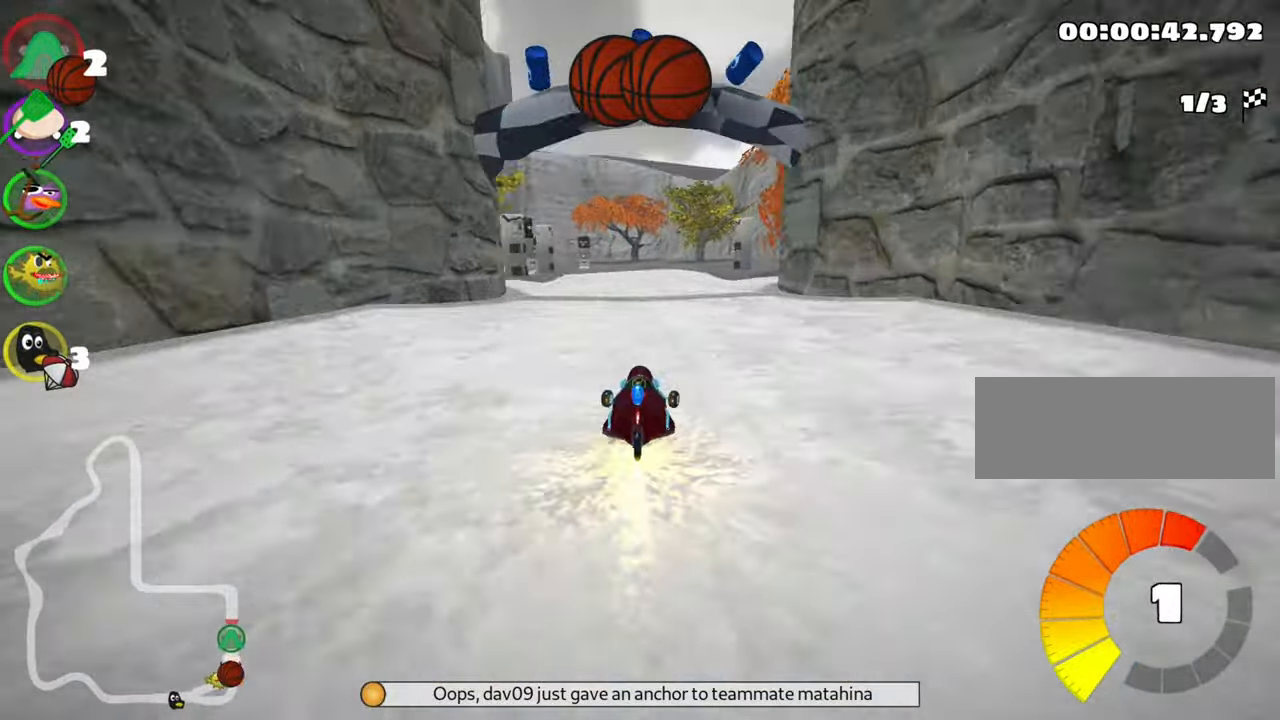
{"keys": ["skid", "up"], "events": [[117, "right", "up"], [183, "skid", "down"], [217, "left", "down"], [433, "left", "up"]]}
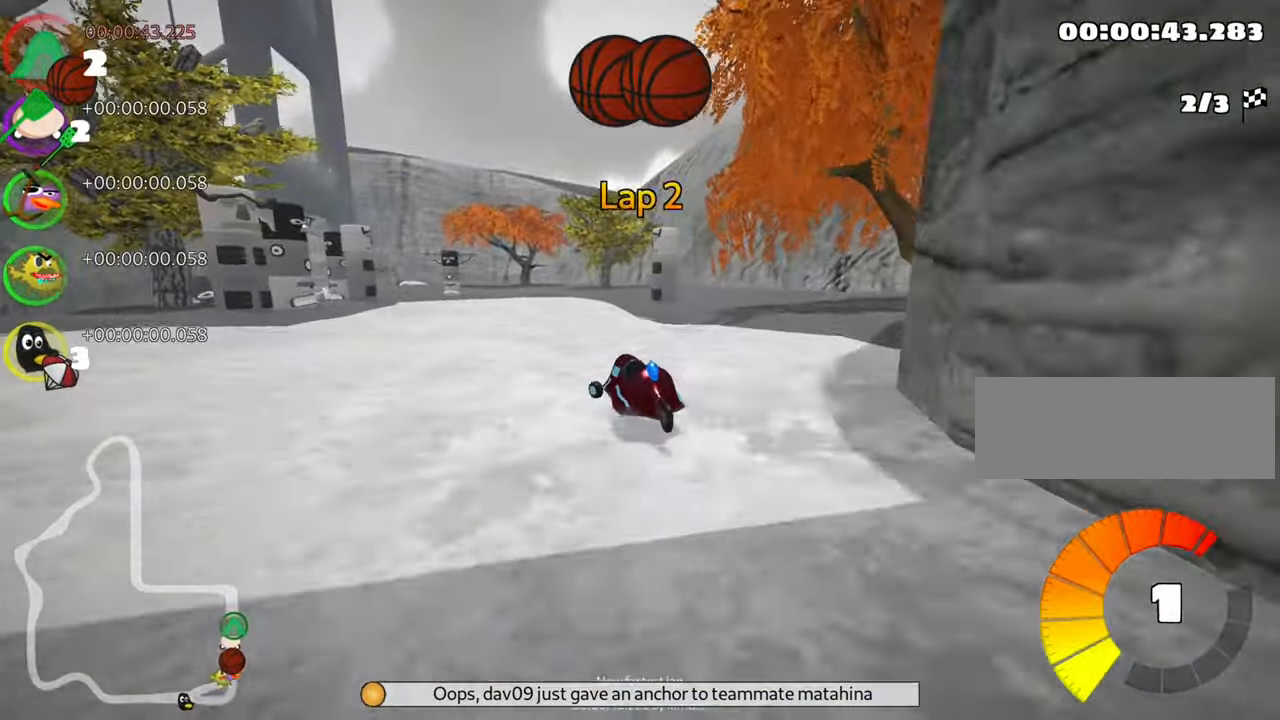
{"keys": ["left", "skid", "up"], "events": [[100, "right", "down"], [317, "right", "up"], [433, "left", "down"]]}
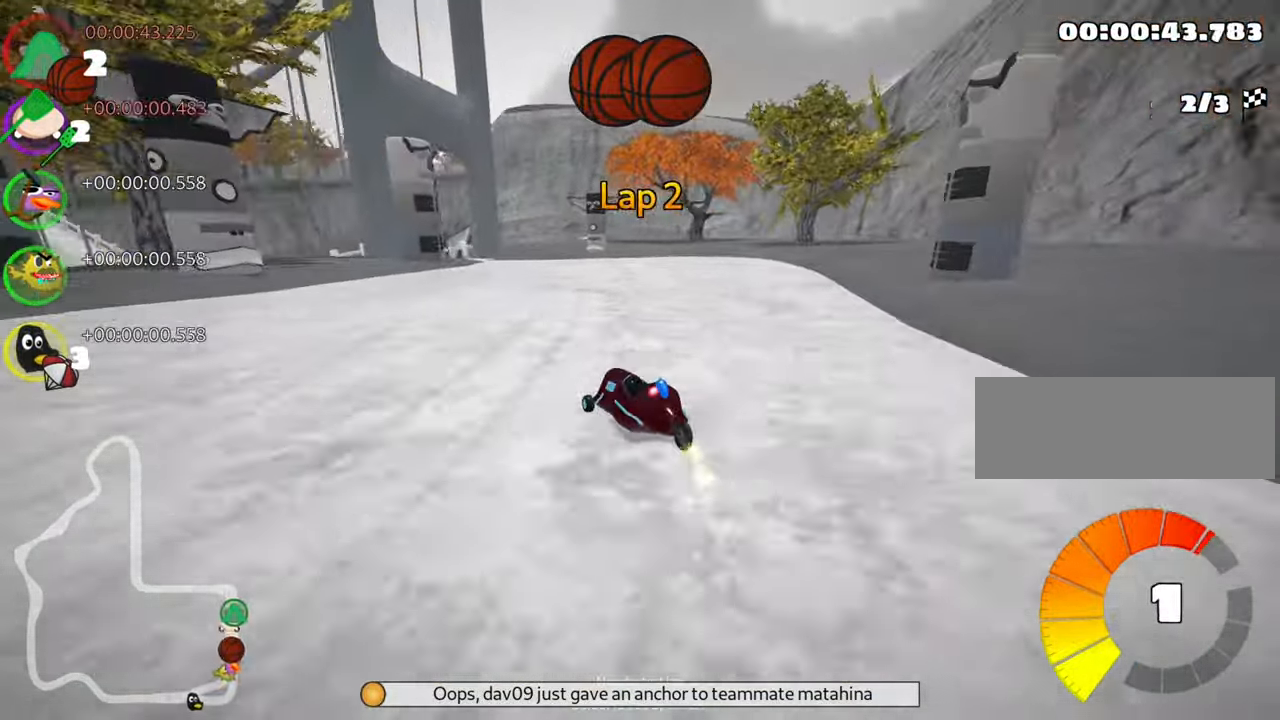
{"keys": ["left", "skid", "up"], "events": [[50, "left", "up"], [217, "left", "down"]]}
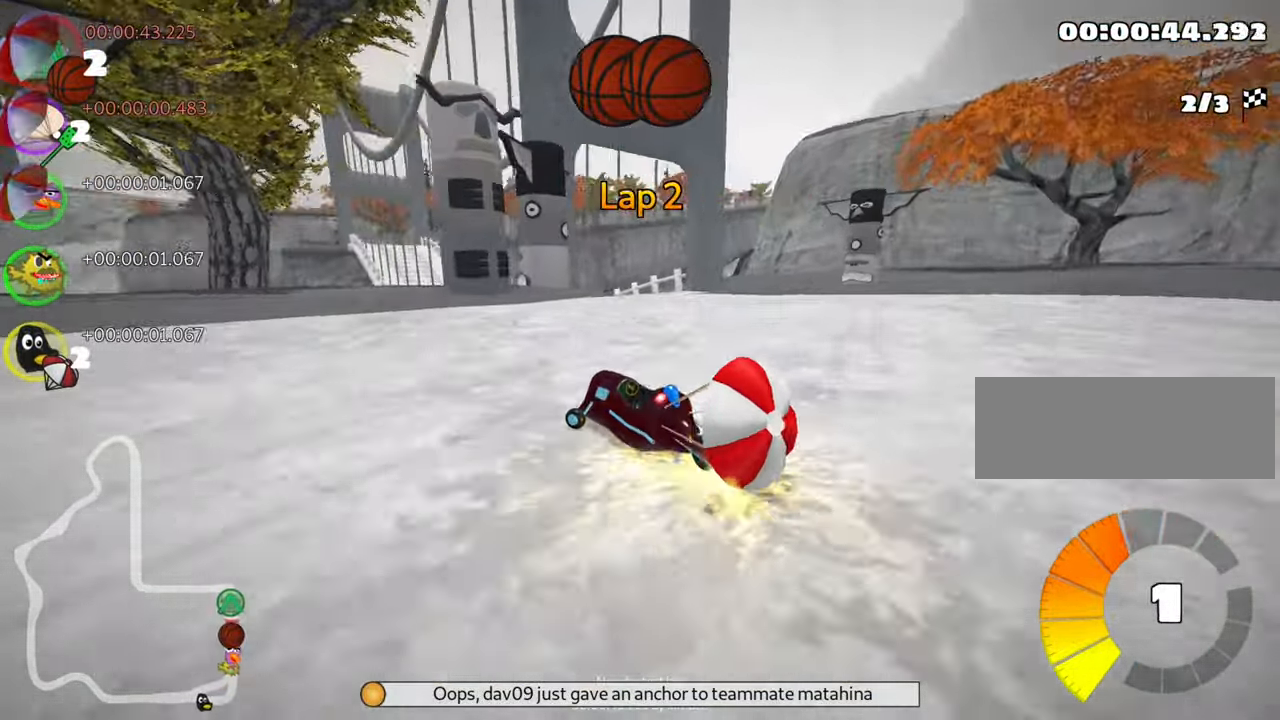
{"keys": ["down"], "events": [[117, "left", "up"], [217, "right", "down"], [250, "up", "up"], [384, "down", "down"], [384, "skid", "up"], [417, "right", "up"]]}
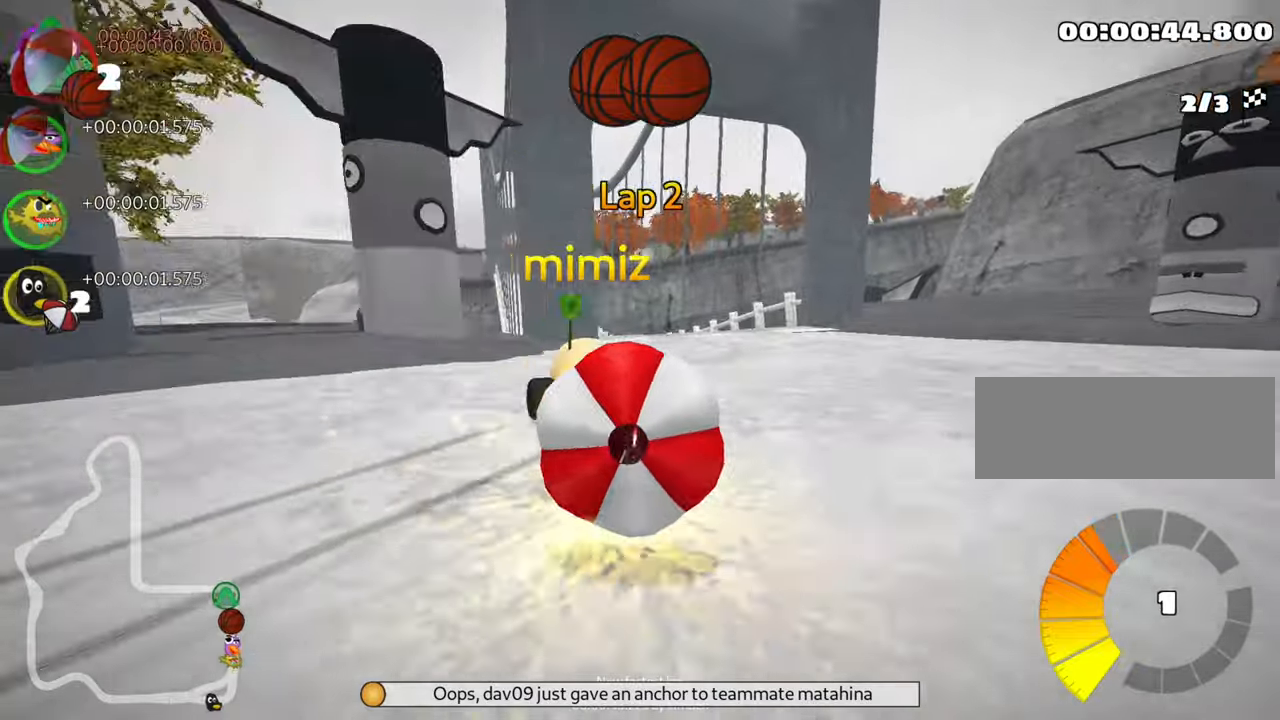
{"keys": ["down"], "events": []}
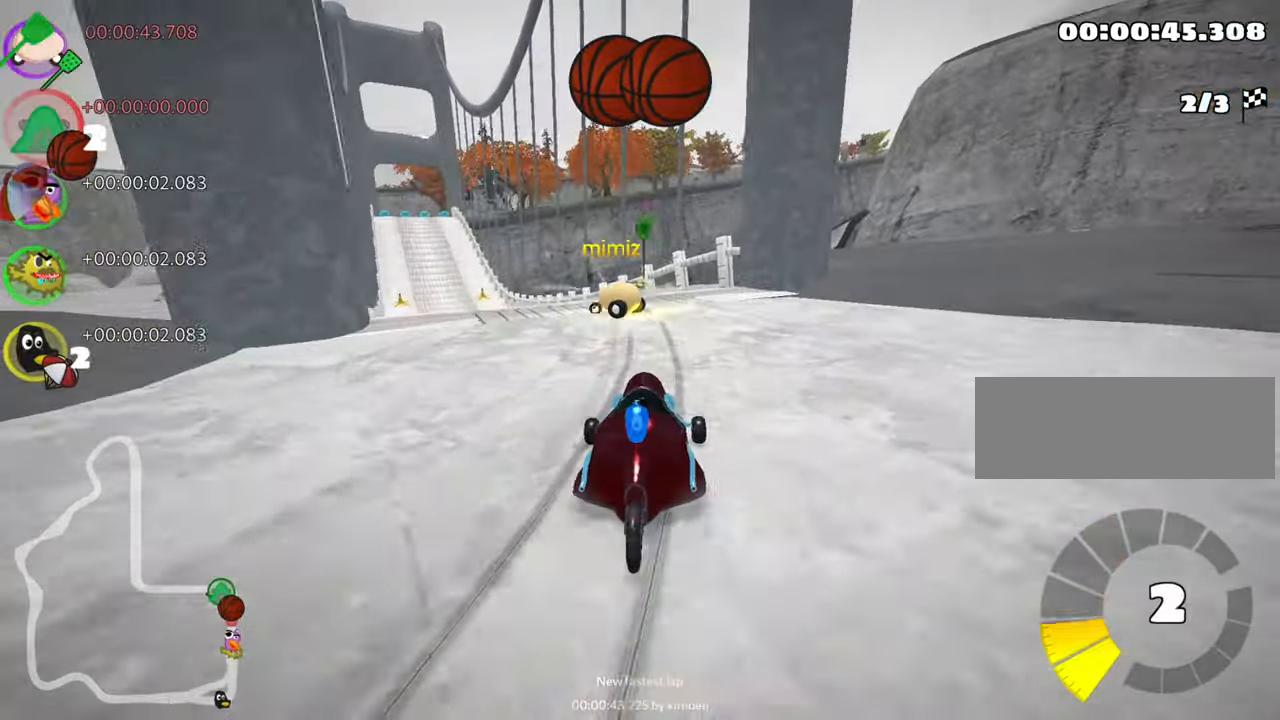
{"keys": ["left", "up"], "events": [[34, "fire", "down"], [67, "down", "up"], [134, "fire", "up"], [150, "up", "down"], [217, "left", "down"]]}
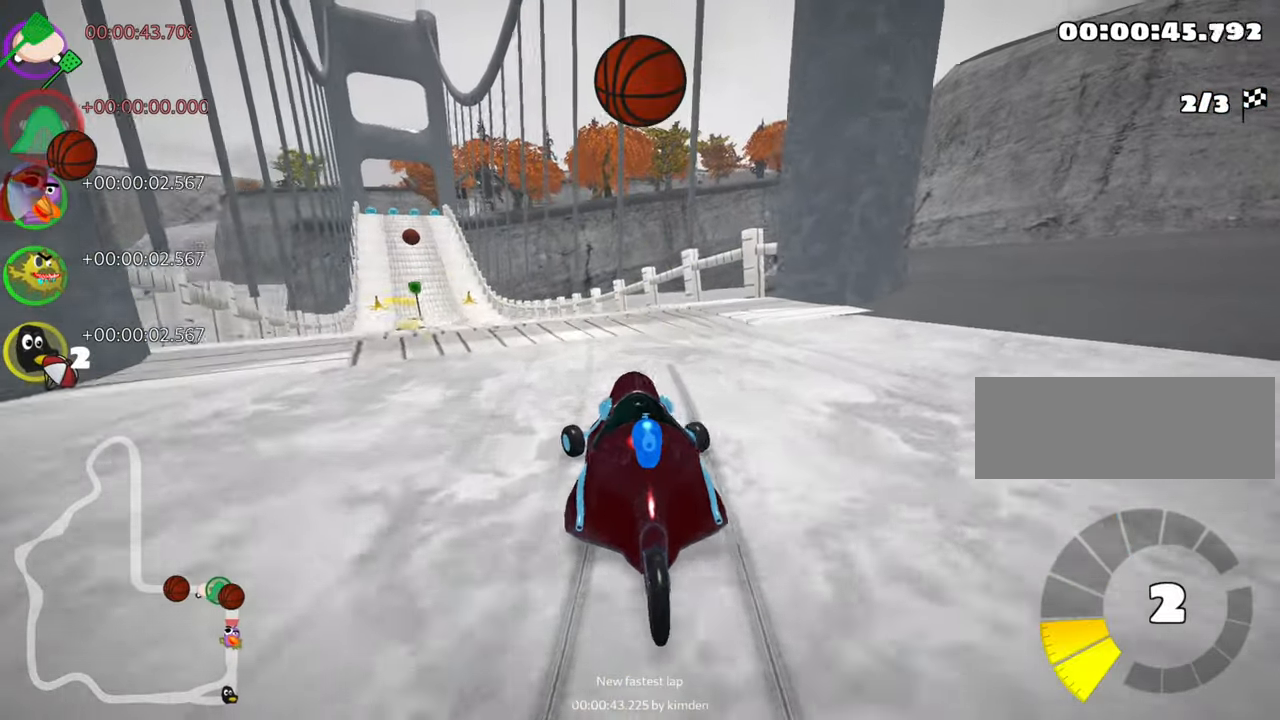
{"keys": ["up"], "events": [[67, "left", "up"]]}
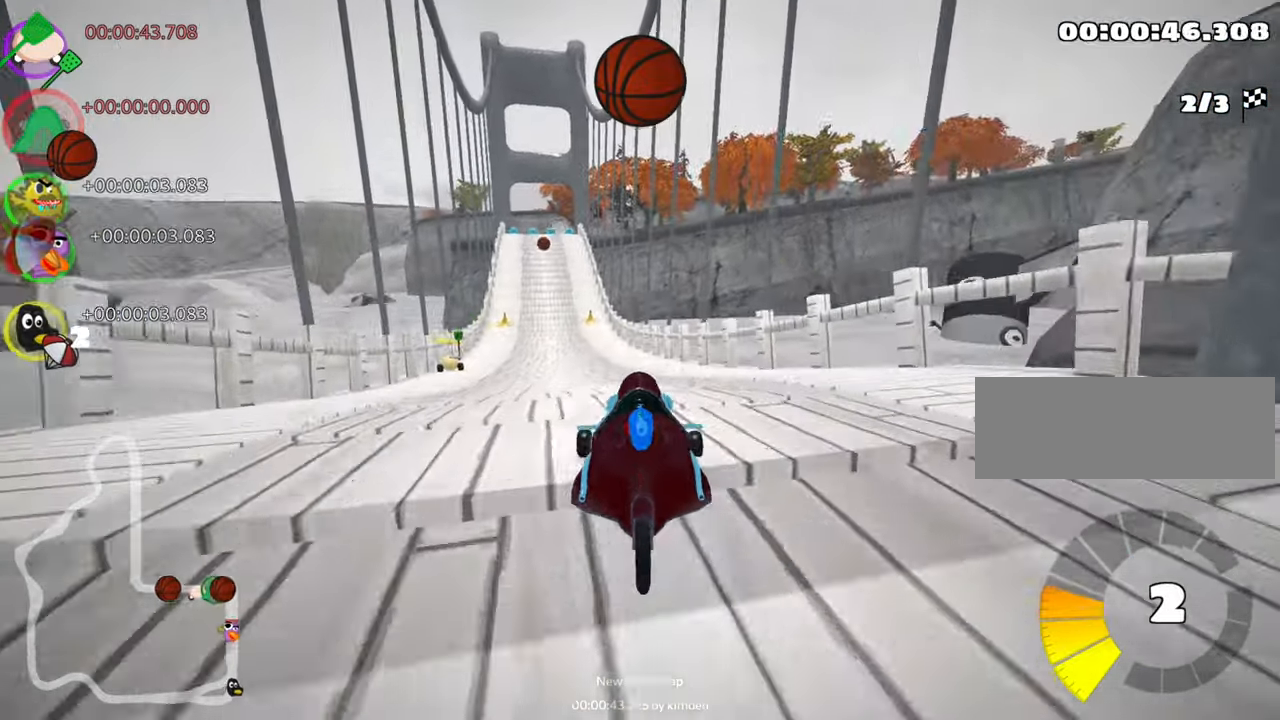
{"keys": ["up"], "events": [[184, "left", "down"], [367, "left", "up"]]}
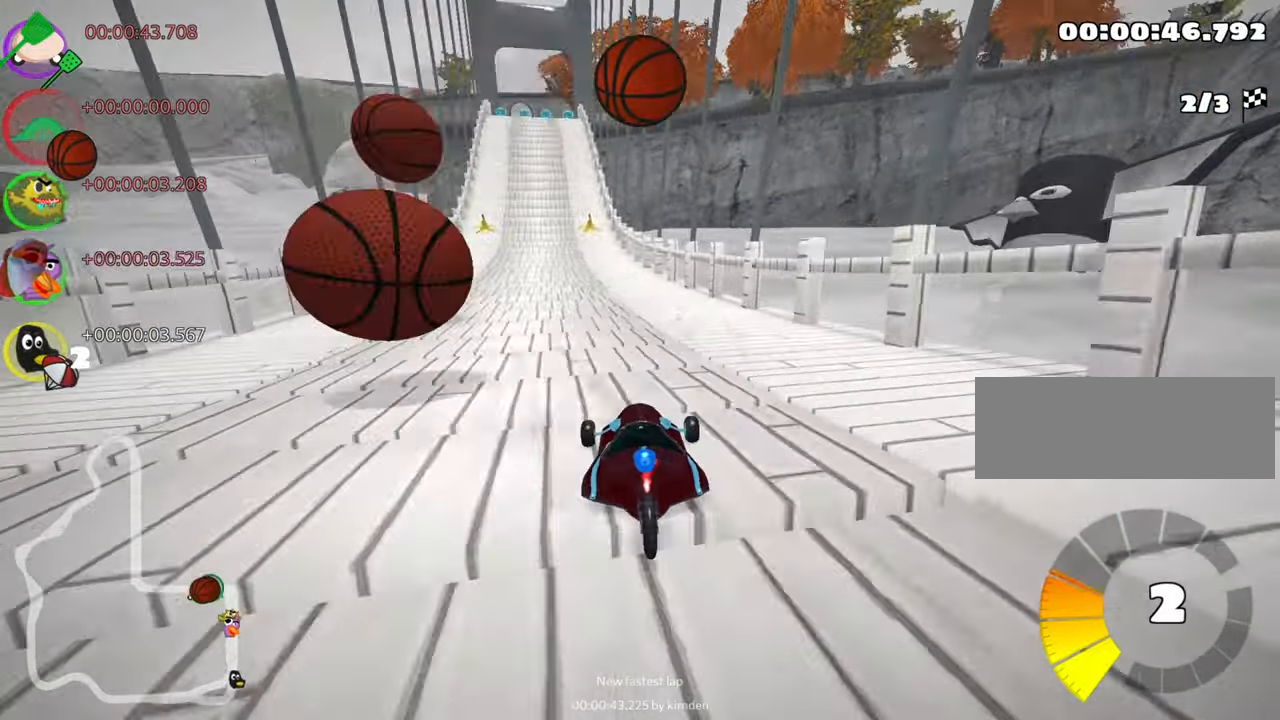
{"keys": ["left", "up"], "events": [[234, "left", "down"]]}
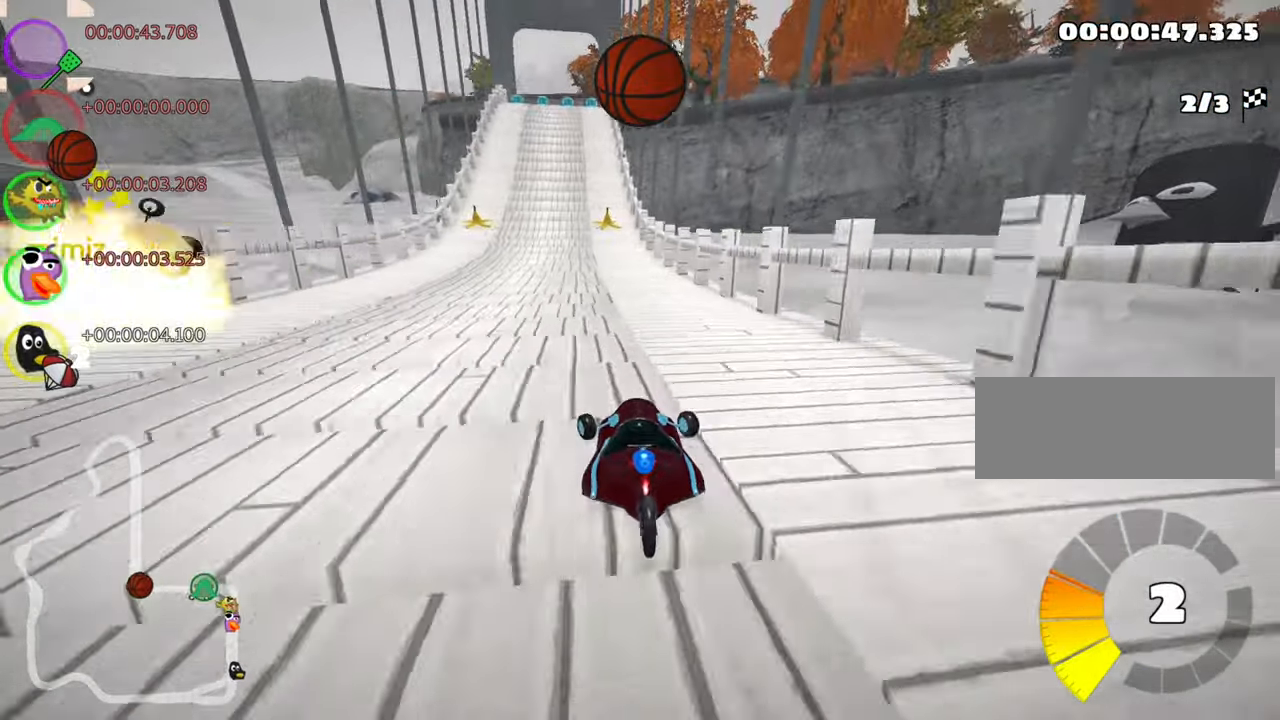
{"keys": ["up"], "events": [[17, "left", "up"]]}
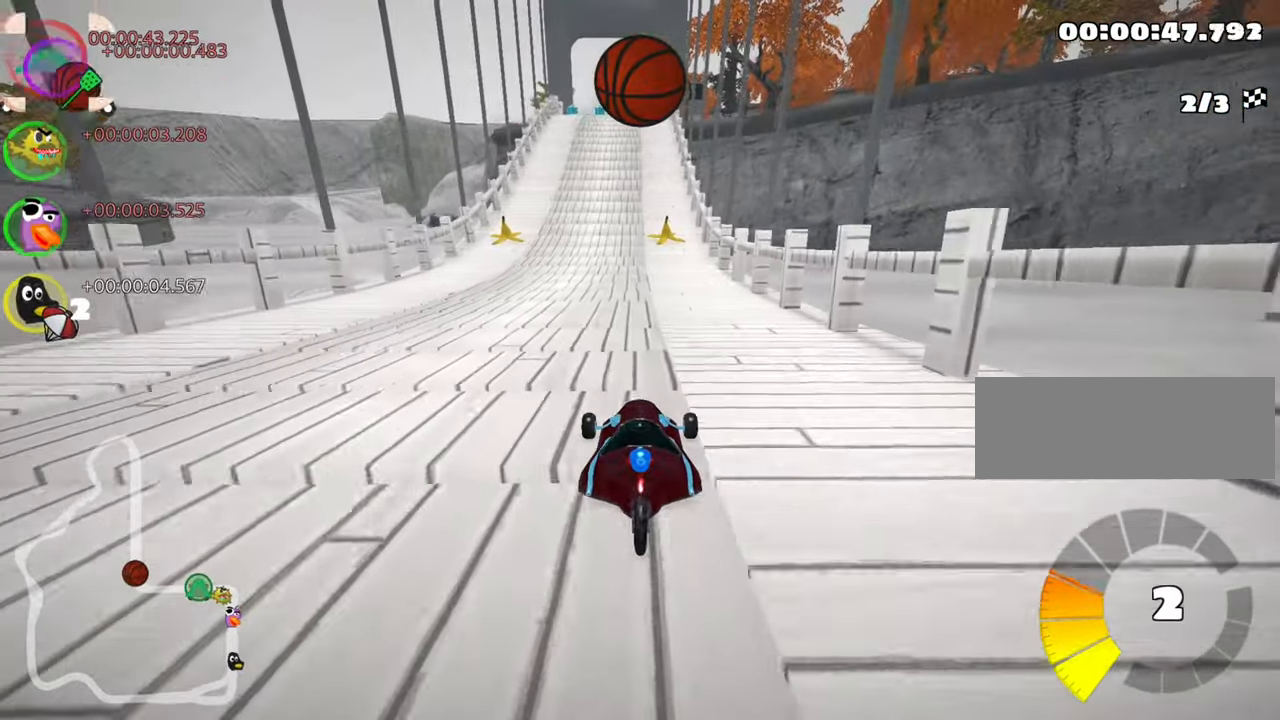
{"keys": ["right", "up"], "events": [[17, "left", "down"], [184, "left", "up"], [384, "right", "down"]]}
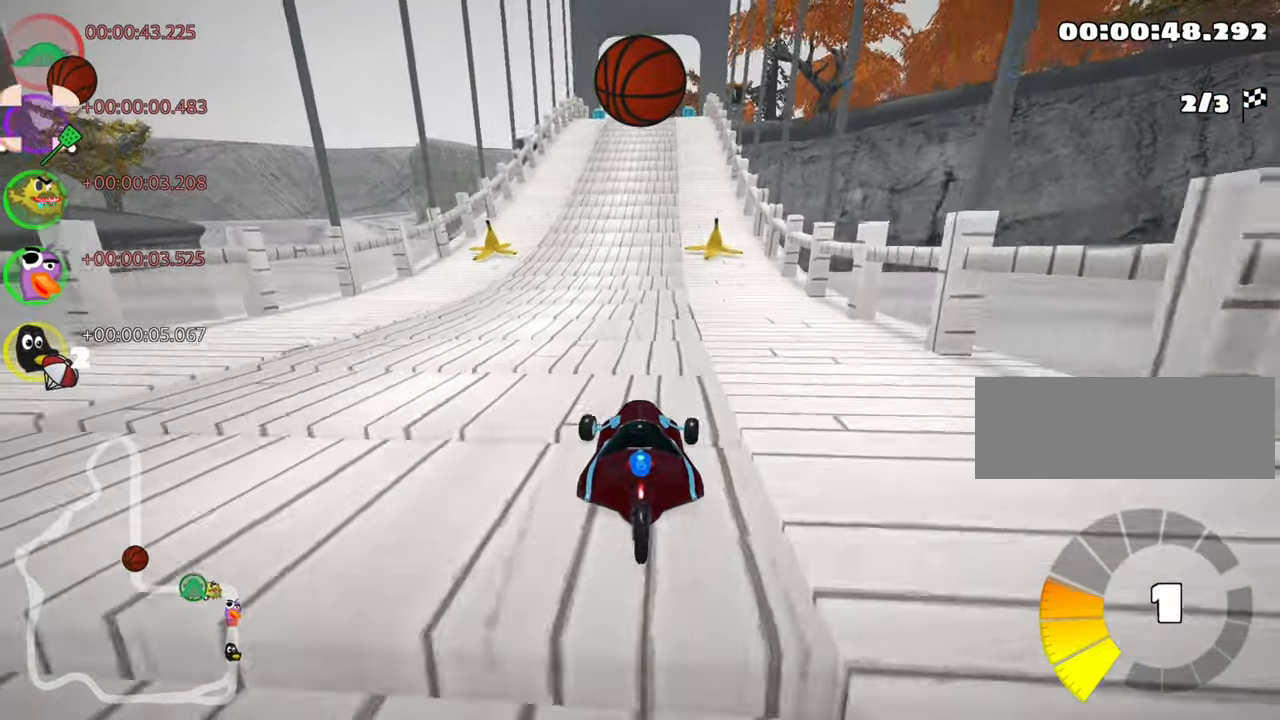
{"keys": ["left", "nitro", "up"], "events": [[50, "right", "up"], [300, "left", "down"], [417, "nitro", "down"]]}
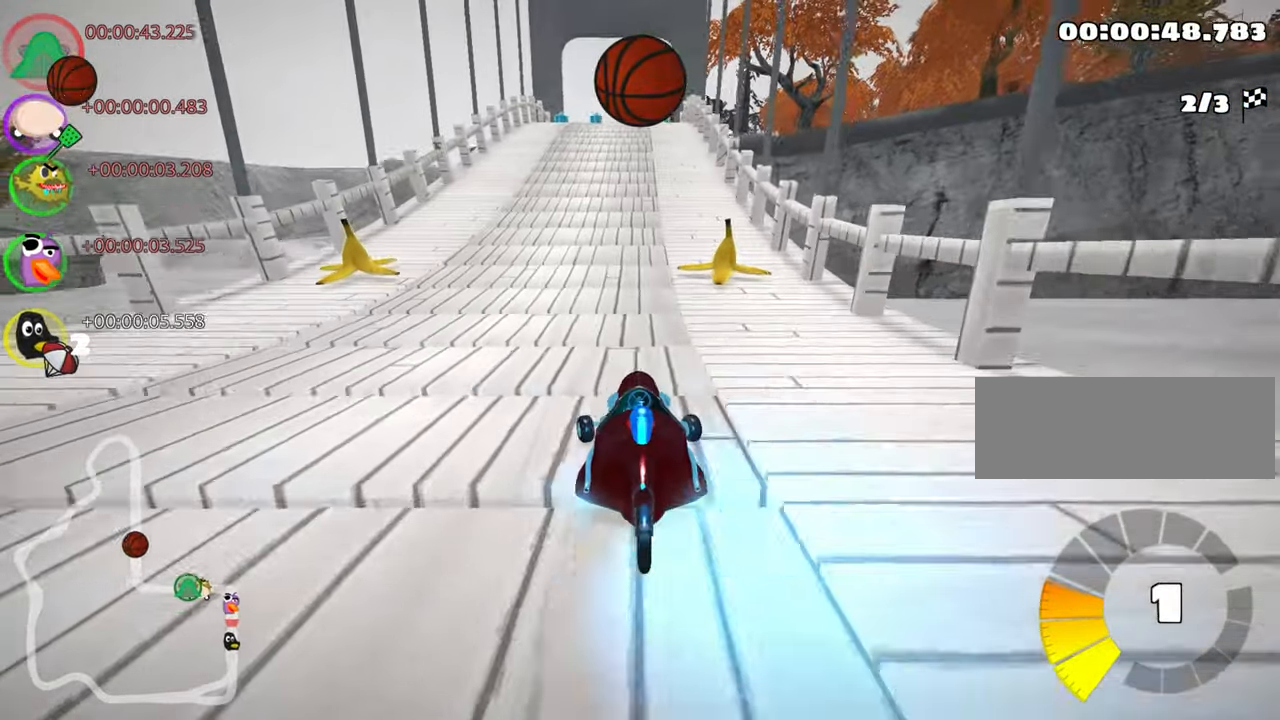
{"keys": ["skid", "up"], "events": [[50, "nitro", "up"], [217, "left", "up"], [334, "skid", "down"], [350, "right", "down"], [500, "right", "up"]]}
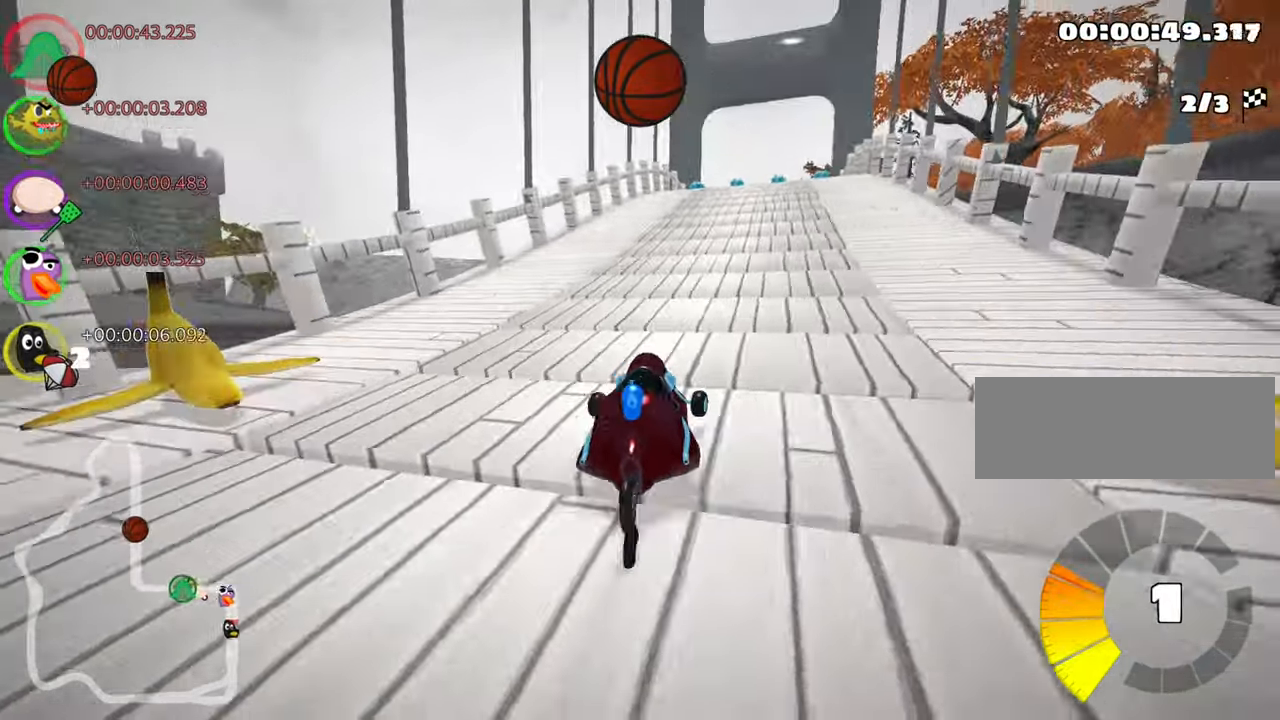
{"keys": ["left", "skid", "up"], "events": [[17, "left", "down"]]}
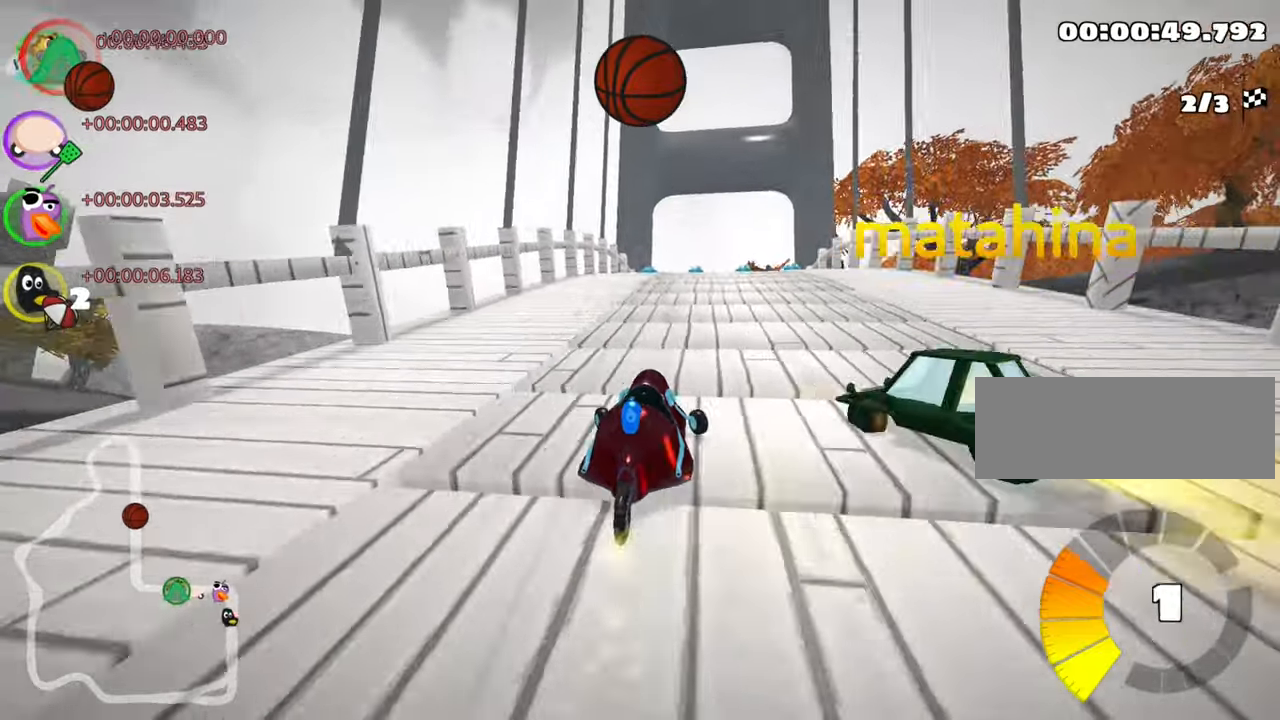
{"keys": ["left", "skid", "up"], "events": [[66, "left", "up"], [200, "left", "down"]]}
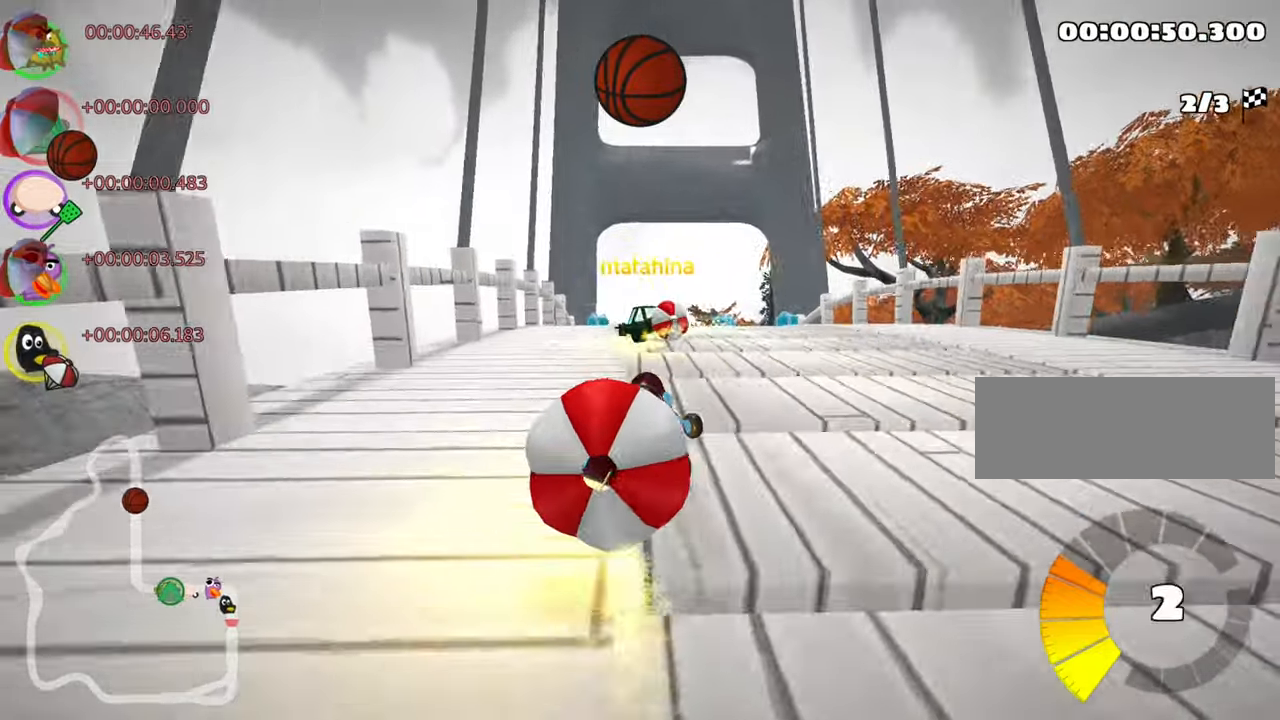
{"keys": ["down"], "events": [[66, "left", "up"], [266, "left", "down"], [383, "up", "up"], [416, "skid", "up"], [483, "left", "up"], [500, "down", "down"]]}
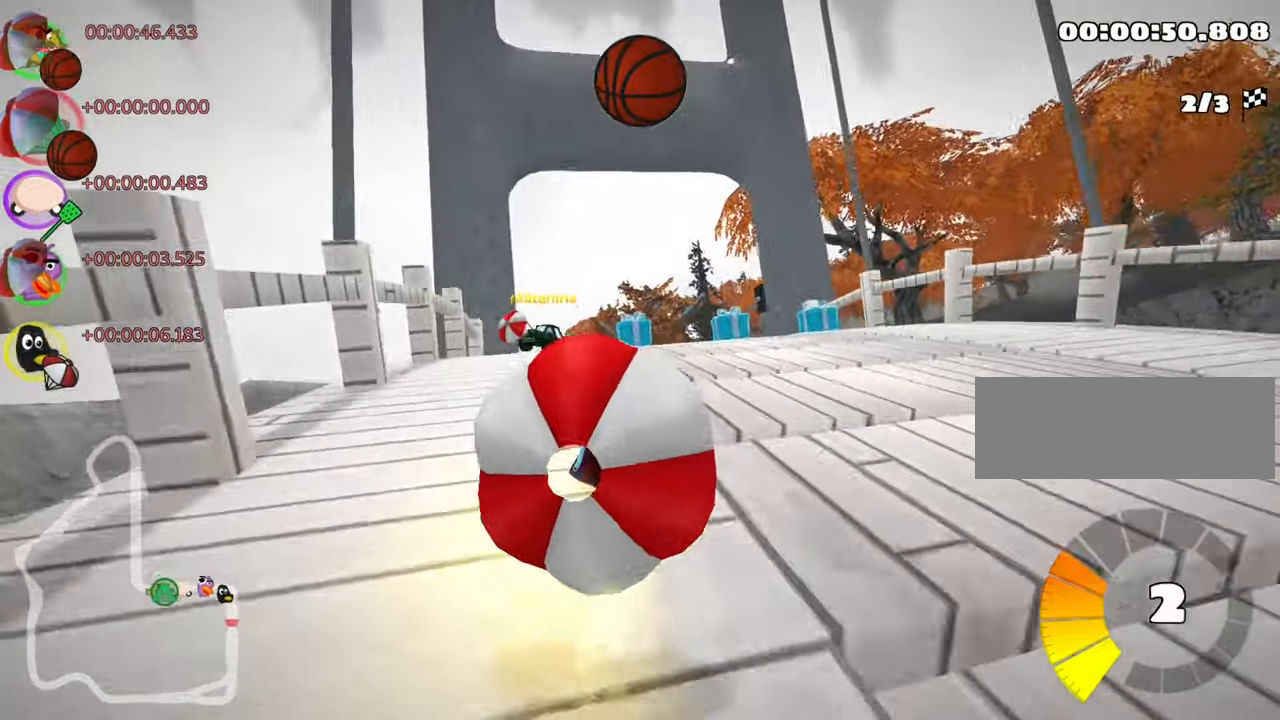
{"keys": ["down"], "events": []}
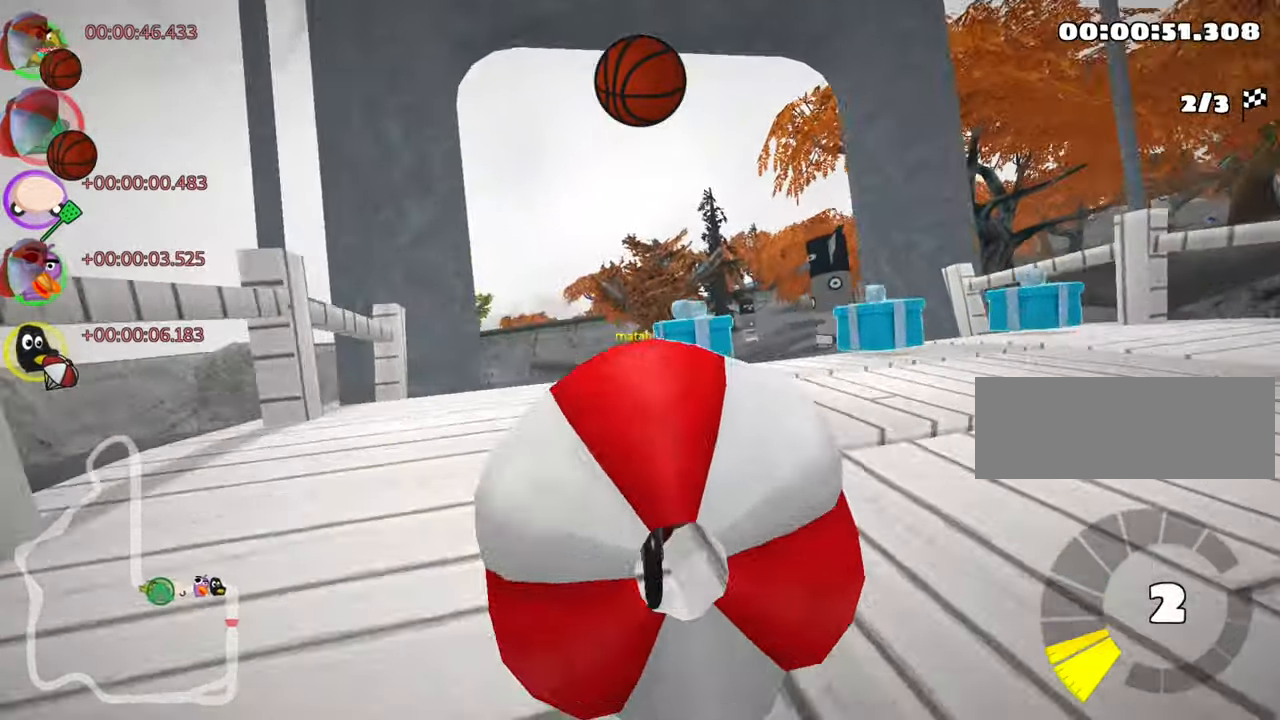
{"keys": ["up"], "events": [[133, "up", "down"], [150, "down", "up"], [183, "left", "down"], [416, "left", "up"]]}